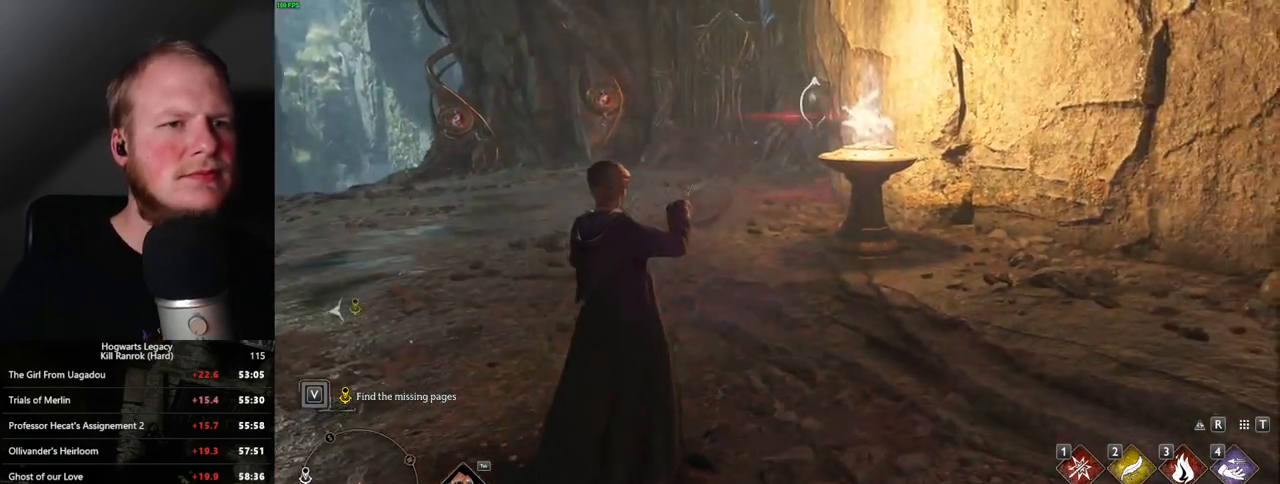
Gameplay with keyboard and mouse; each line is a JSON object with the keys and mouse buttons held at the frame after it. "events" lists presses ("down") and releases ("up") of ".", "/", "0", "1", "2", "3", "4", "5", "6", "7", "8", "9", "a", "alt_l", "alt_r", "b", "backslash", "backspace", "c", "caps_lock", "comma", "ctrl_l", "ctrl_r", "d", "e", "equals", "escape", "f", "f1", "f10", "f11", "f12", "f2", "f3", "f4", "f5", "f6", "f7", "f8", "f9", "g", "h", "i", "j", "k", "l", "lbracket", "m", "minus", "n", "o", "p", "q", "quote", "r", "rbracket", "return", "s", "semicolon", "shift_l", "shift_r", "space", "super", "t", "tab", "tilde", "u", "v", "w", "x", "y", "z", "mouse_left", "mouse_wheel", "mouse_right", "mouse_mb4" and "mouse_mb5" between this image and that frame as [ms after this image, input, new state], when the widget could be followed in between. "mouse_left", "mouse_wheel", "mouse_right", "mouse_mb4", "mouse_mb5" = the "left", "wheel", "right", "mb4", "mb5" buttons of the "mouse" list. No other keys are recorded. "wheel" means that the mouse wheel is clicked or scrolled. Mouse movement is not recorded.
{"keys": ["w"], "mouse": [], "events": [[33, "space", "down"], [167, "space", "up"]]}
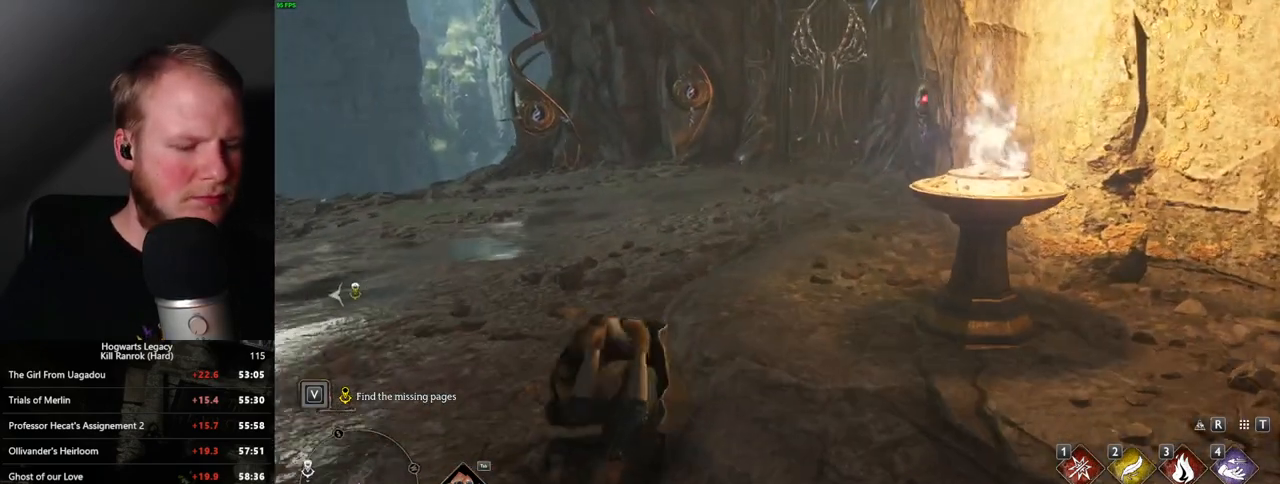
{"keys": ["w"], "mouse": [], "events": [[150, "i", "down"], [267, "i", "up"]]}
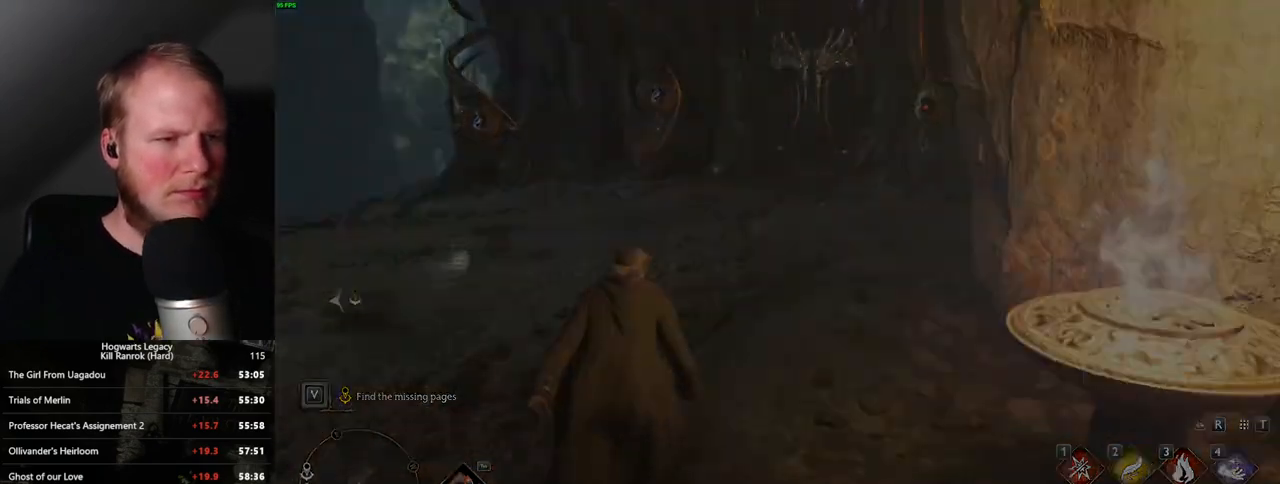
{"keys": [], "mouse": [], "events": [[17, "w", "up"]]}
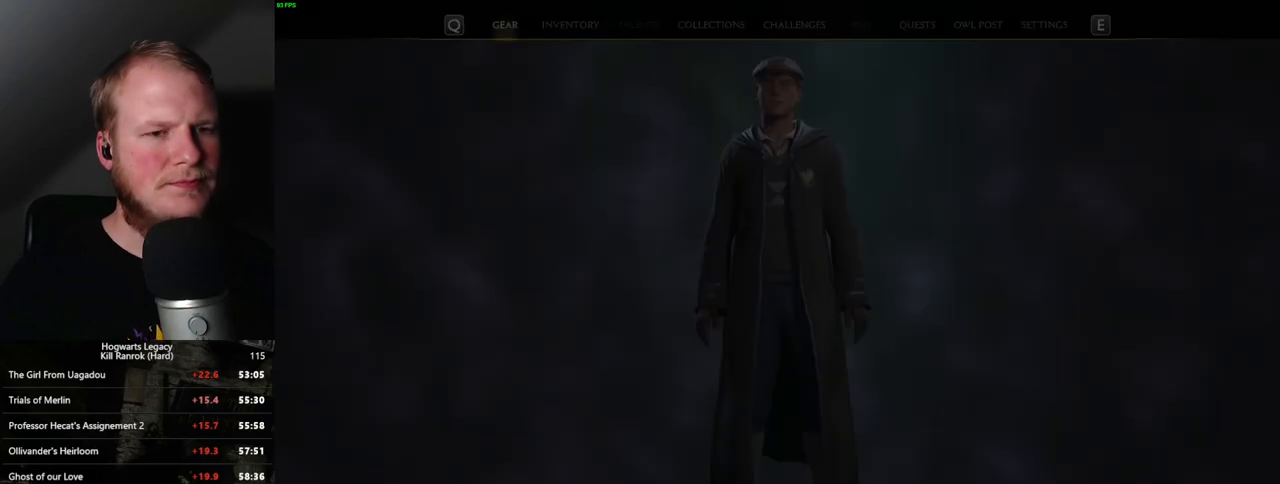
{"keys": [], "mouse": [], "events": []}
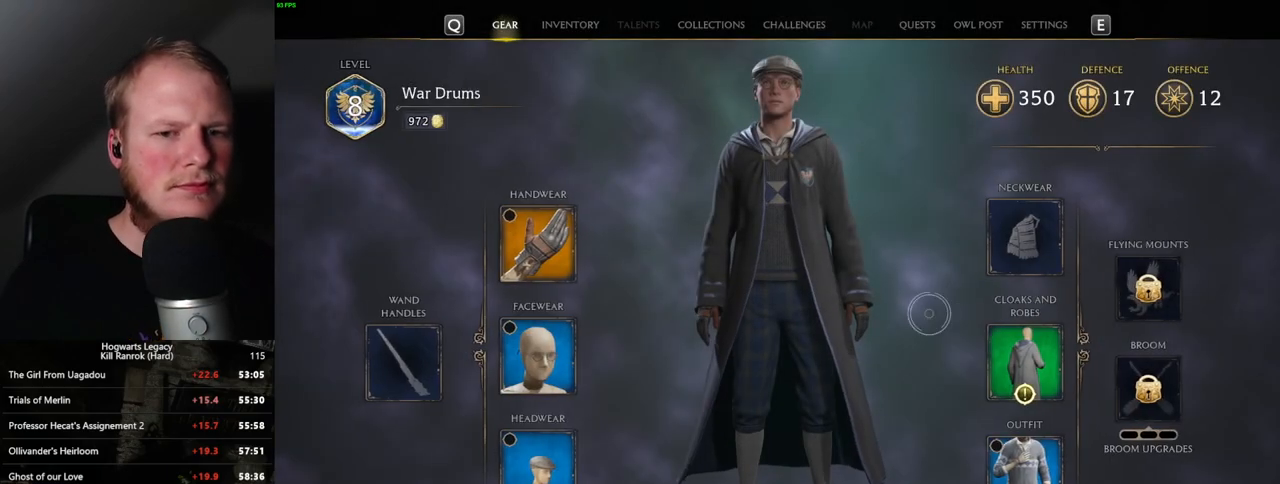
{"keys": [], "mouse": [], "events": [[233, "mouse_left", "down"], [317, "mouse_left", "up"]]}
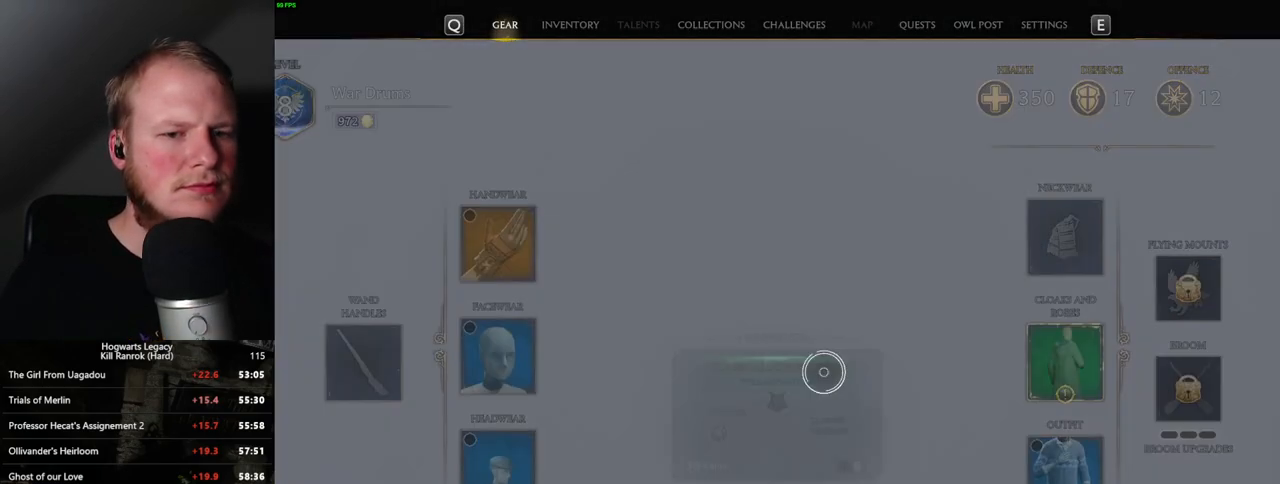
{"keys": [], "mouse": [], "events": []}
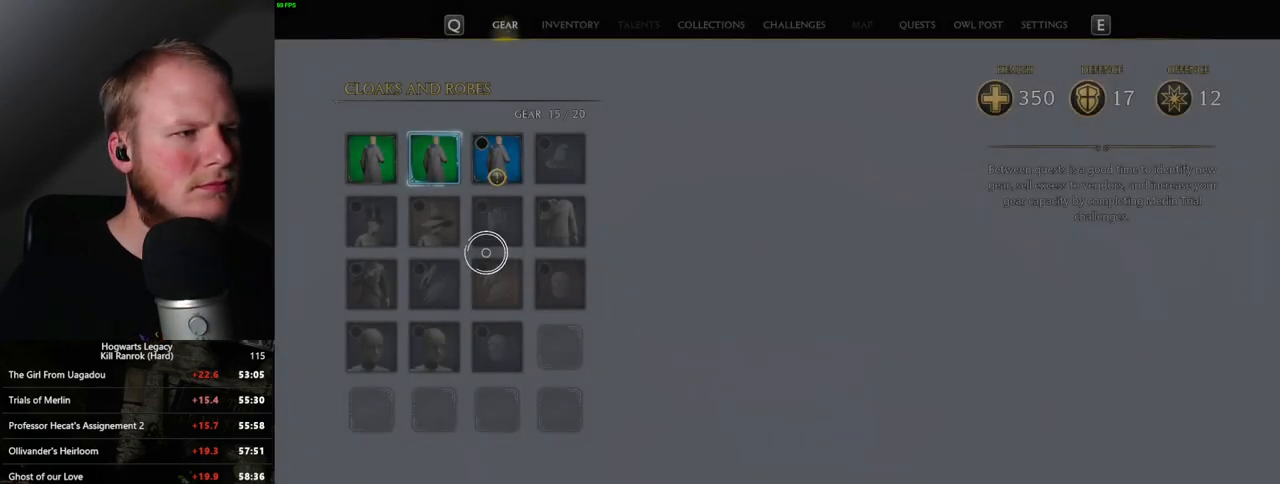
{"keys": [], "mouse": [], "events": []}
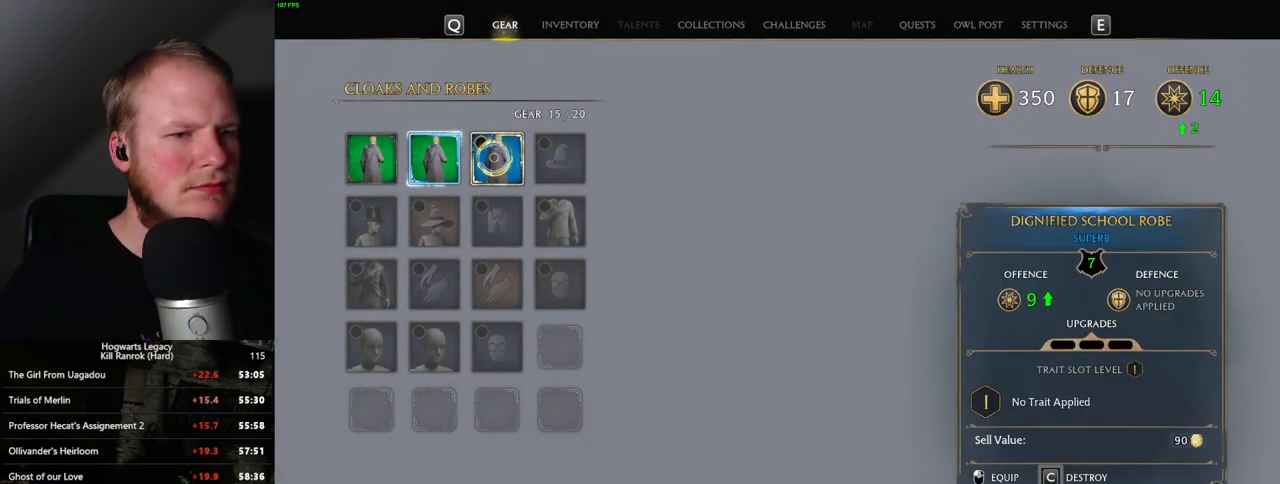
{"keys": [], "mouse": [], "events": []}
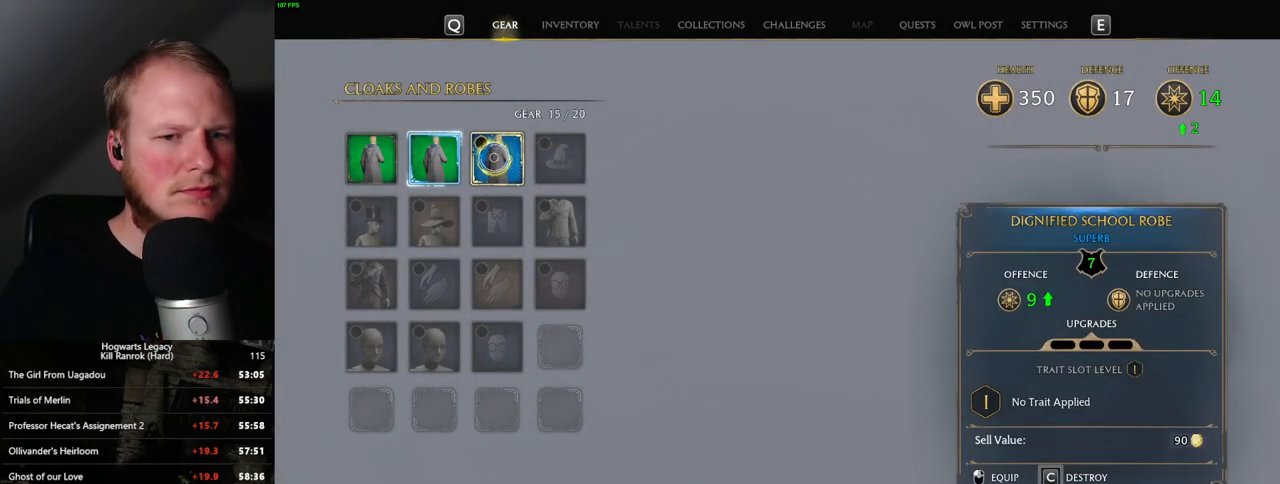
{"keys": [], "mouse": [], "events": [[150, "mouse_left", "down"], [283, "mouse_left", "up"]]}
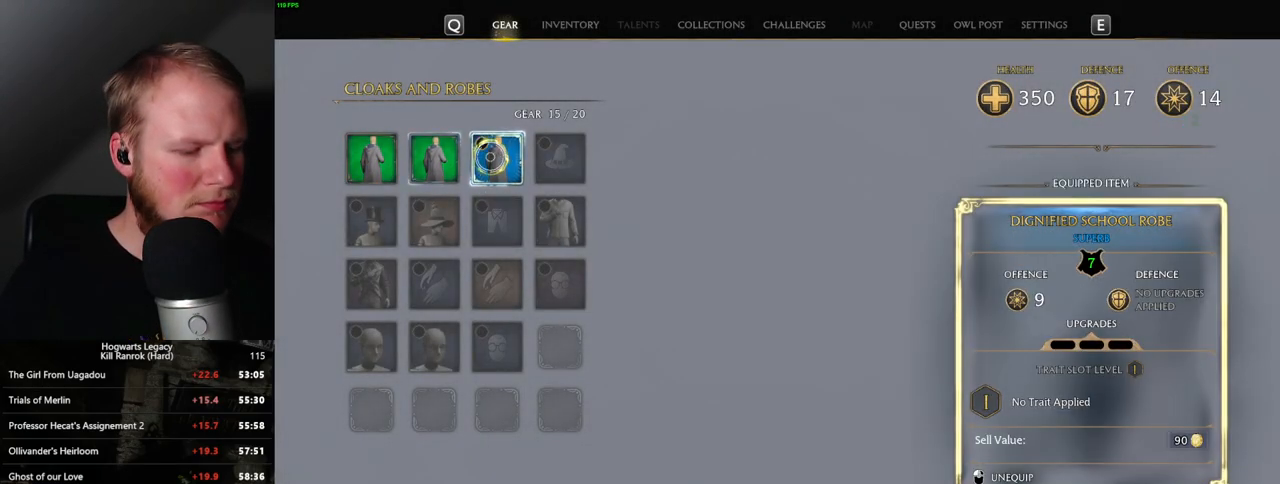
{"keys": [], "mouse": [], "events": []}
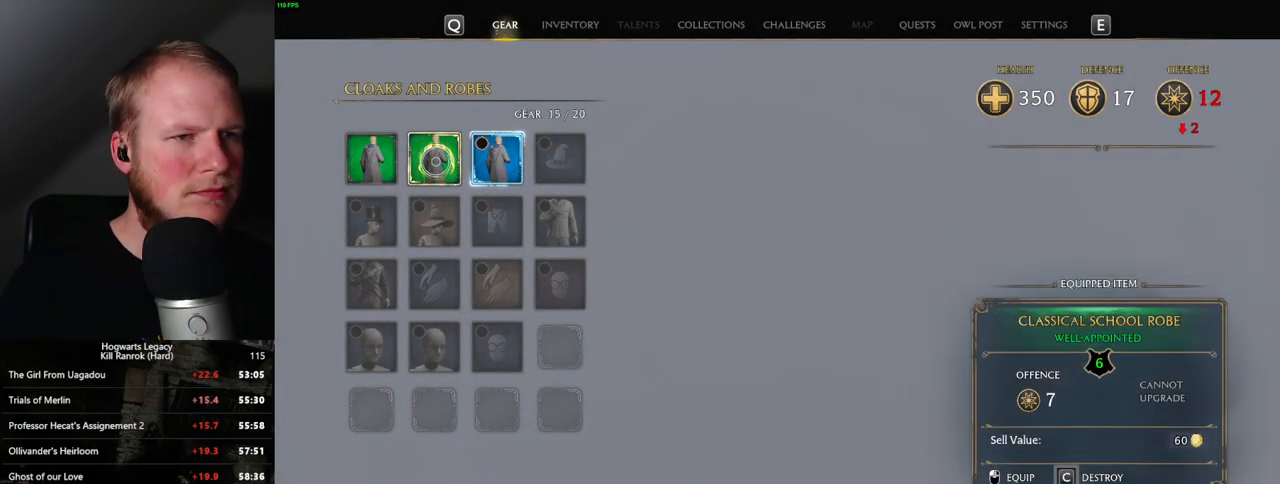
{"keys": ["c"], "mouse": [], "events": [[17, "c", "down"]]}
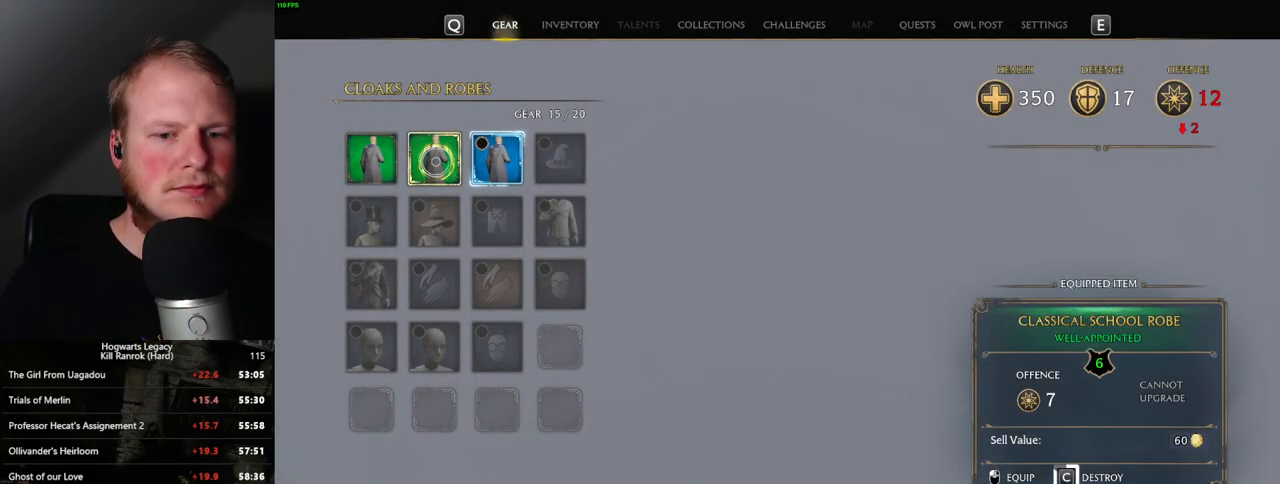
{"keys": ["c"], "mouse": [], "events": []}
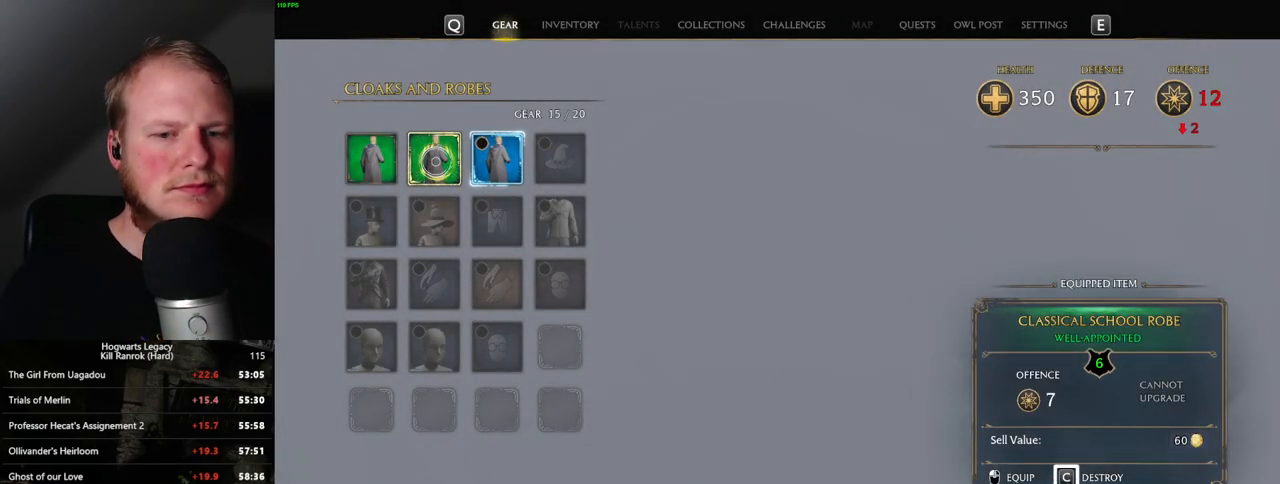
{"keys": [], "mouse": [], "events": [[267, "c", "up"]]}
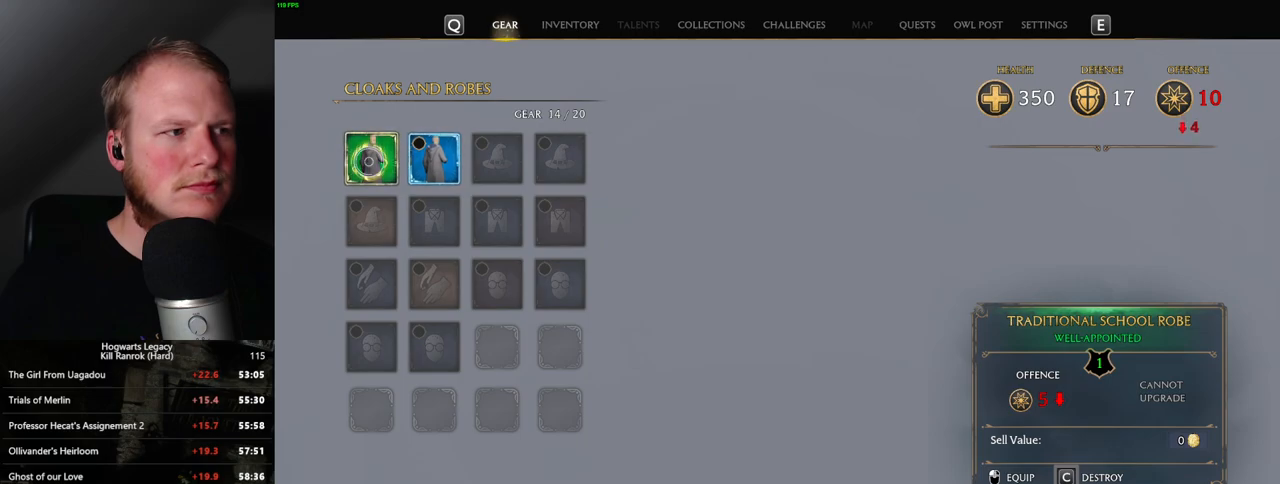
{"keys": ["c"], "mouse": [], "events": [[17, "c", "down"]]}
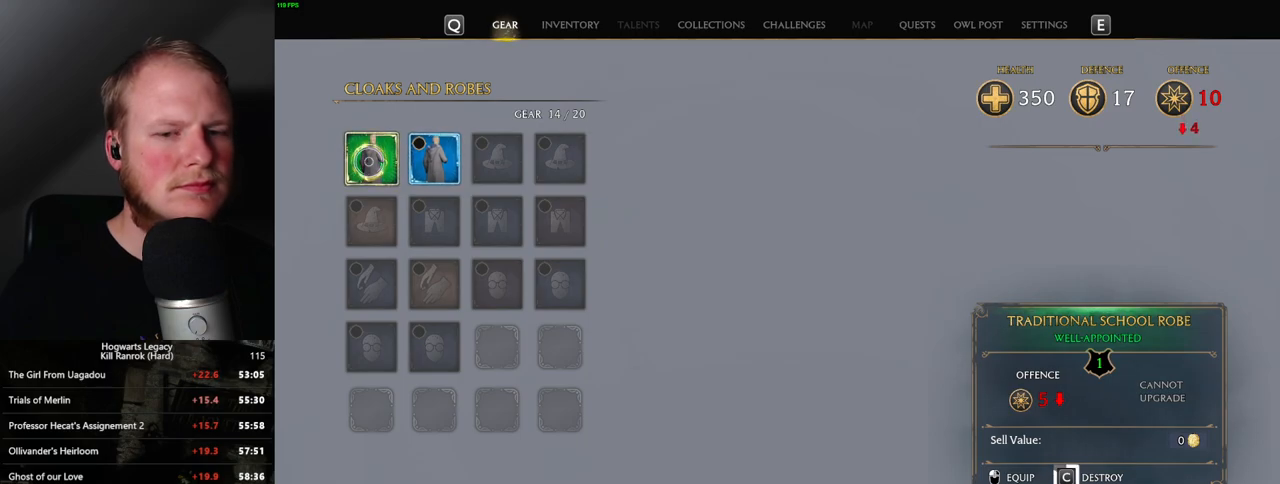
{"keys": ["c"], "mouse": [], "events": []}
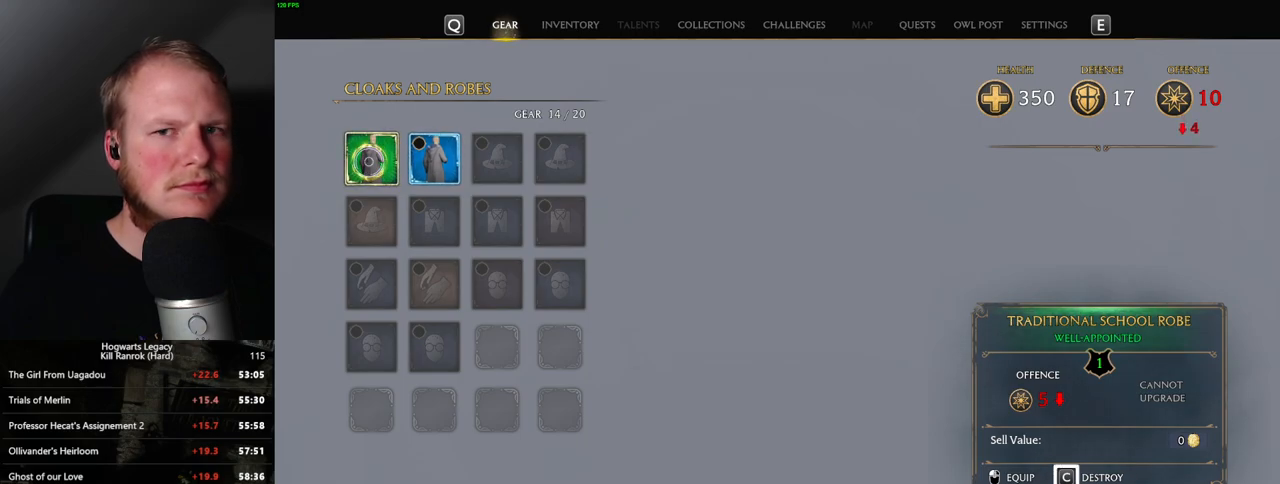
{"keys": [], "mouse": [], "events": [[250, "c", "up"]]}
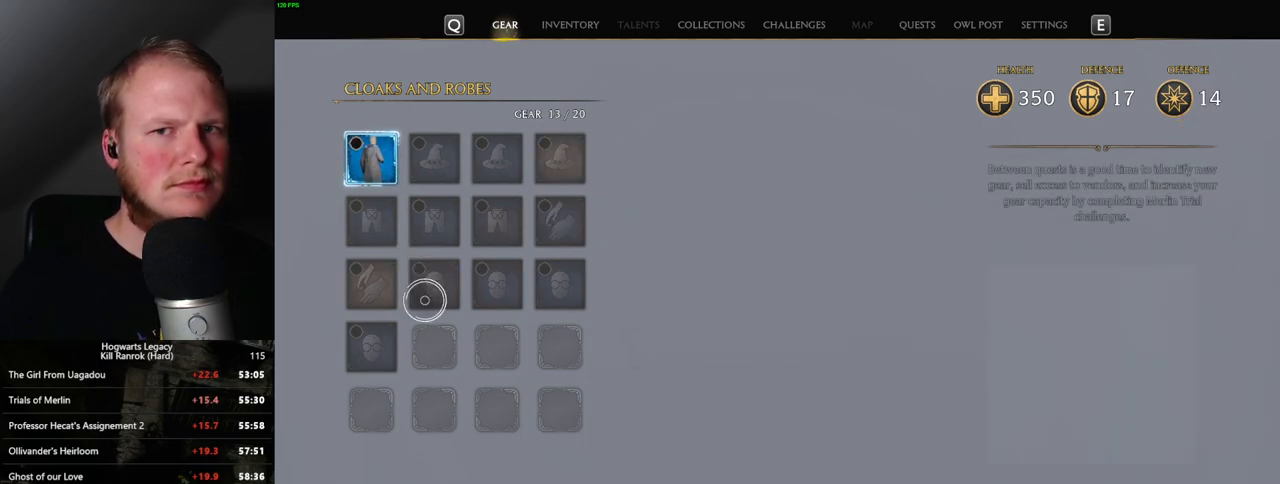
{"keys": ["i"], "mouse": [], "events": [[500, "i", "down"]]}
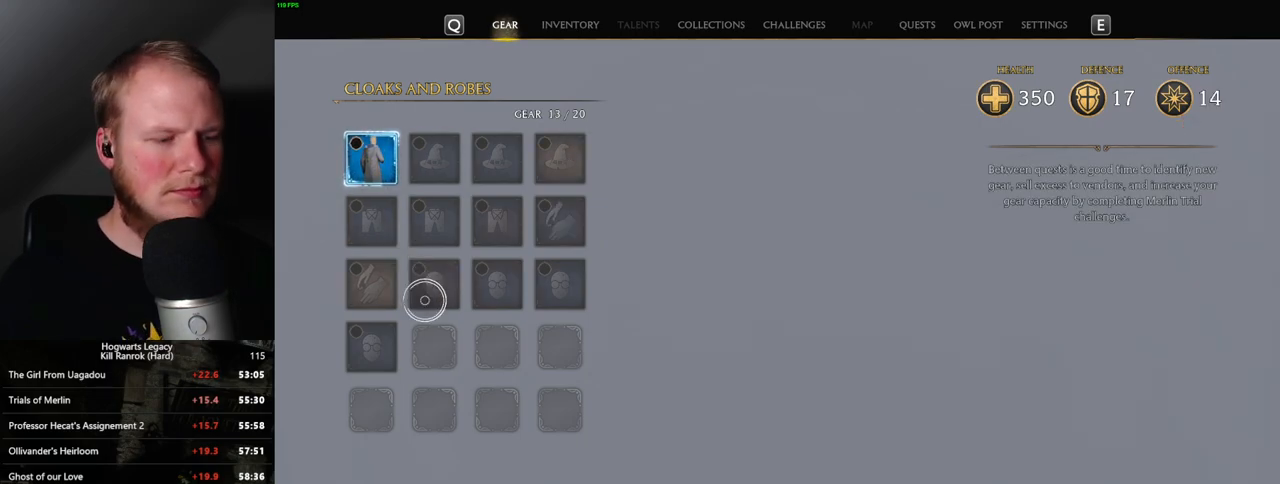
{"keys": [], "mouse": [], "events": [[117, "i", "up"]]}